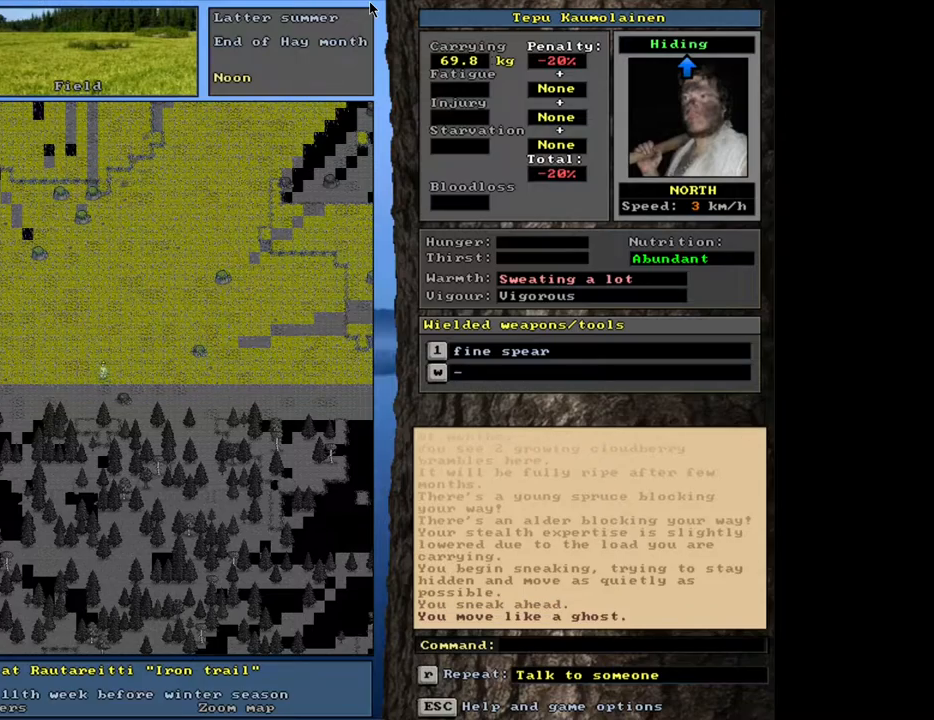
Gameplay with keyboard and mouse; each line is a JSON object with the keys and mouse buttons held at the frame after it. "events" lists presses ("down") and releases ("up") of ".", "/", "0", "1", "2", "3", "4", "5", "6", "8", "9", "a", "alt_l", "alt_r", "b", "backslash", "backspace", "c", "caps_lock", "comma", "ctrl_l", "ctrl_r", "d", "down", "e", "equals", "escape", "f", "f1", "f10", "f11", "f12", "f2", "f3", "f4", "f5", "f6", "f8", "f9", "g", "h", "i", "k", "l", "lbracket", "left", "minus", "n", "num0", "num1", "num2", "num3", "num4", "num5", "num6", "num7", "num8", "num9", "o", "p", "q", "quote", "r", "rbracket", "return", "right", "s", "semicolon", "shift_l", "shift_r", "space", "super", "t", "tab", "tilde", "up", "v", "w", "x", "y", "z", "mouse_left", "mouse_wheel", "mouse_right", "mouse_mb4" and "mouse_mb5" between this image and that frame as [ms after this image, input, new state], when the widget could be followed in between. "mouse_left", "mouse_wheel", "mouse_right", "mouse_mb4", "mouse_mb5" = the "left", "wheel", "right", "mb4", "mb5" buttons of the "mouse" list. No other keys are recorded. "wheel" means that the mouse wheel is clicked or scrolled. Mouse movement is not recorded. Not read: 7 f7 j m other_keys u.
{"keys": ["ctrl_l", "num8"], "mouse": [], "events": [[350, "num8", "down"], [433, "num8", "up"], [500, "num8", "down"]]}
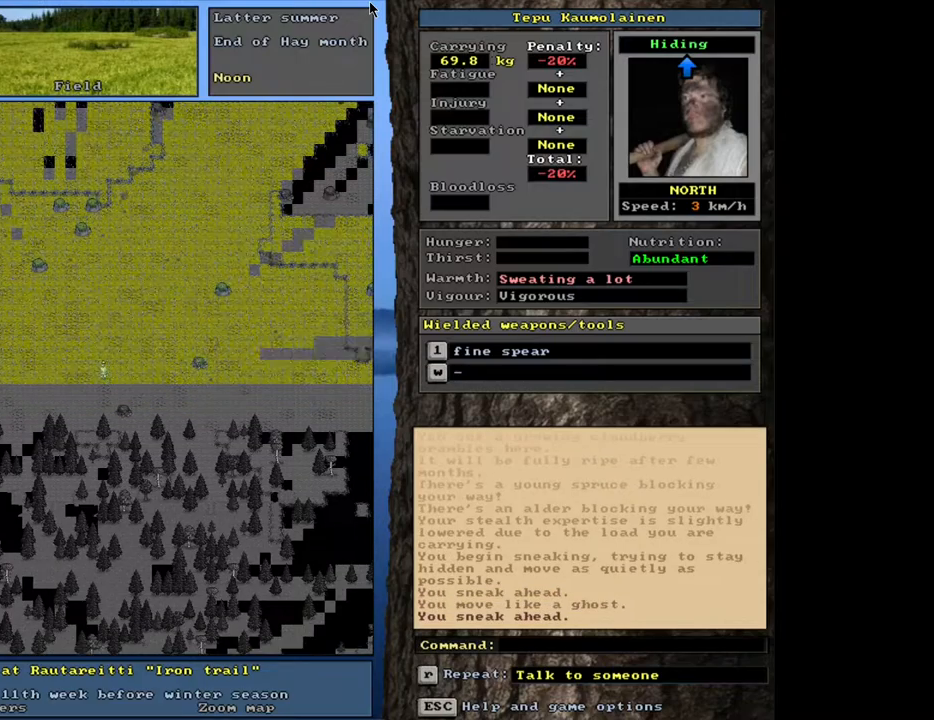
{"keys": ["ctrl_l"], "mouse": [], "events": [[133, "num8", "up"]]}
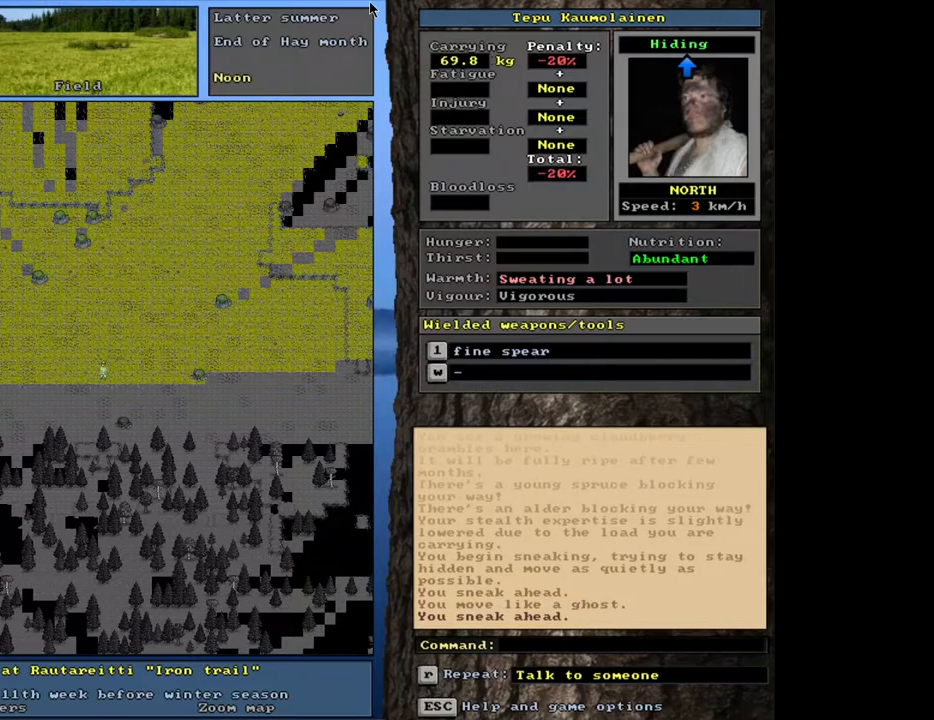
{"keys": ["ctrl_l", "num8"], "mouse": [], "events": [[350, "num7", "down"], [450, "num7", "up"], [500, "num8", "down"]]}
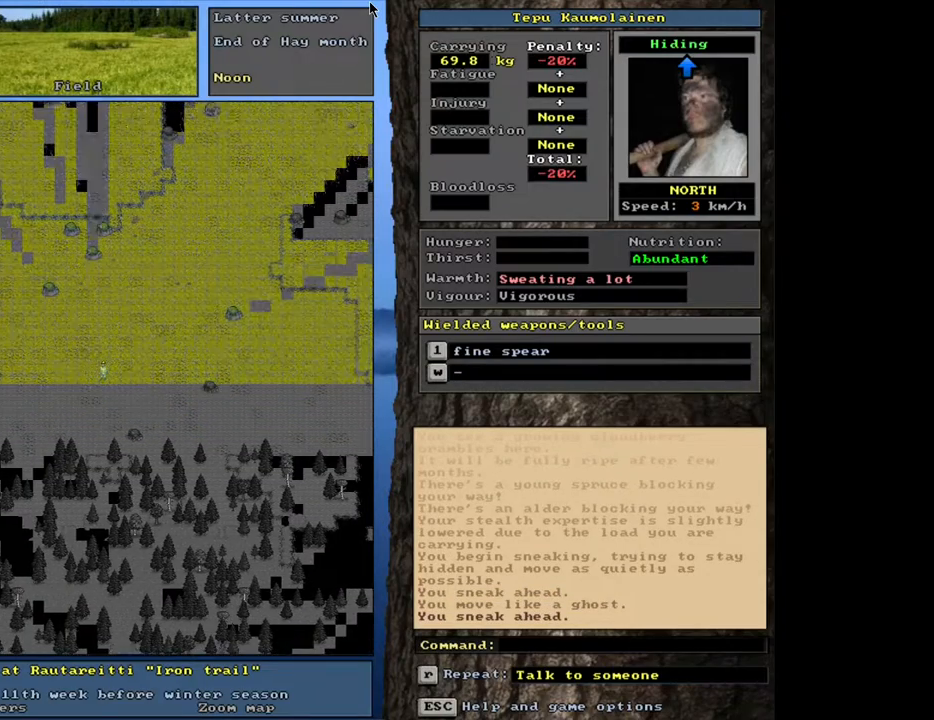
{"keys": ["ctrl_l"], "mouse": [], "events": [[117, "num8", "up"]]}
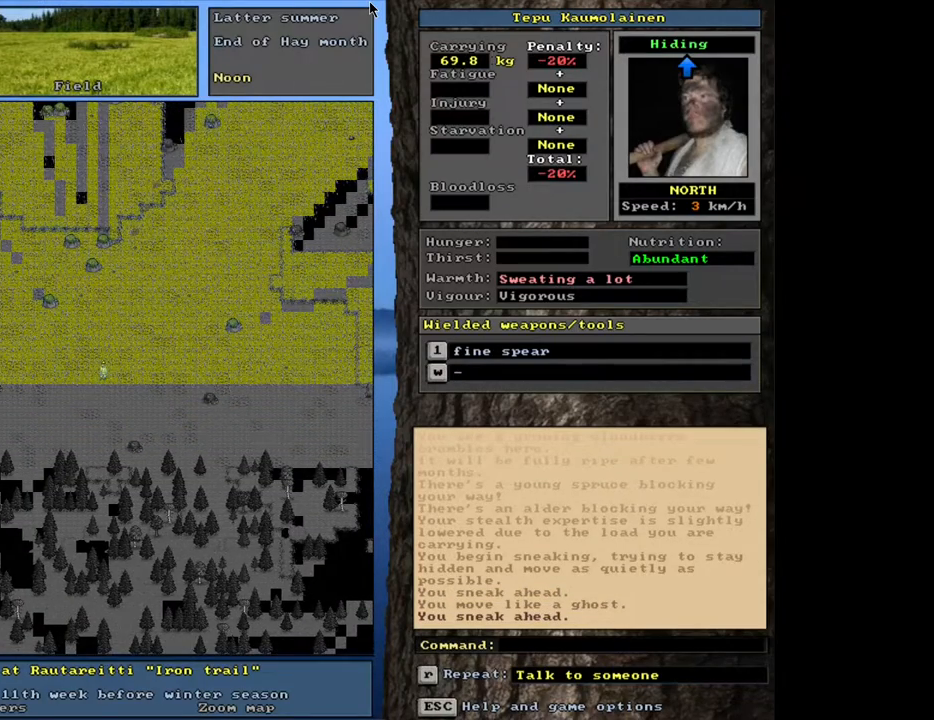
{"keys": [], "mouse": [], "events": [[200, "ctrl_l", "up"]]}
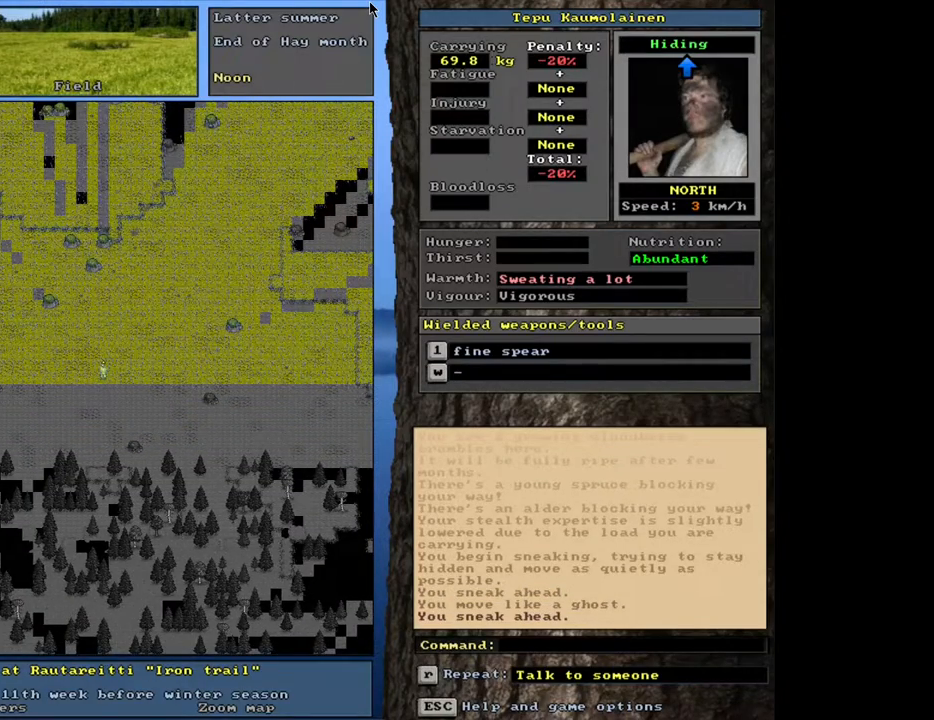
{"keys": [], "mouse": [], "events": [[150, "h", "down"], [233, "h", "up"]]}
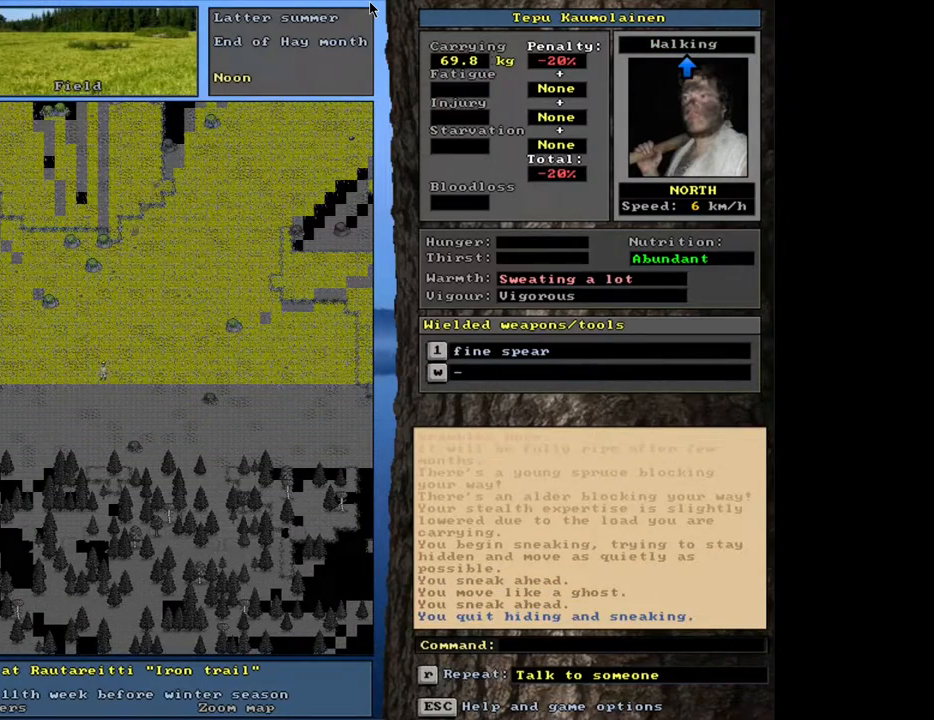
{"keys": ["ctrl_l", "num8"], "mouse": [], "events": [[33, "ctrl_l", "down"], [250, "num8", "down"], [333, "num8", "up"], [433, "num8", "down"]]}
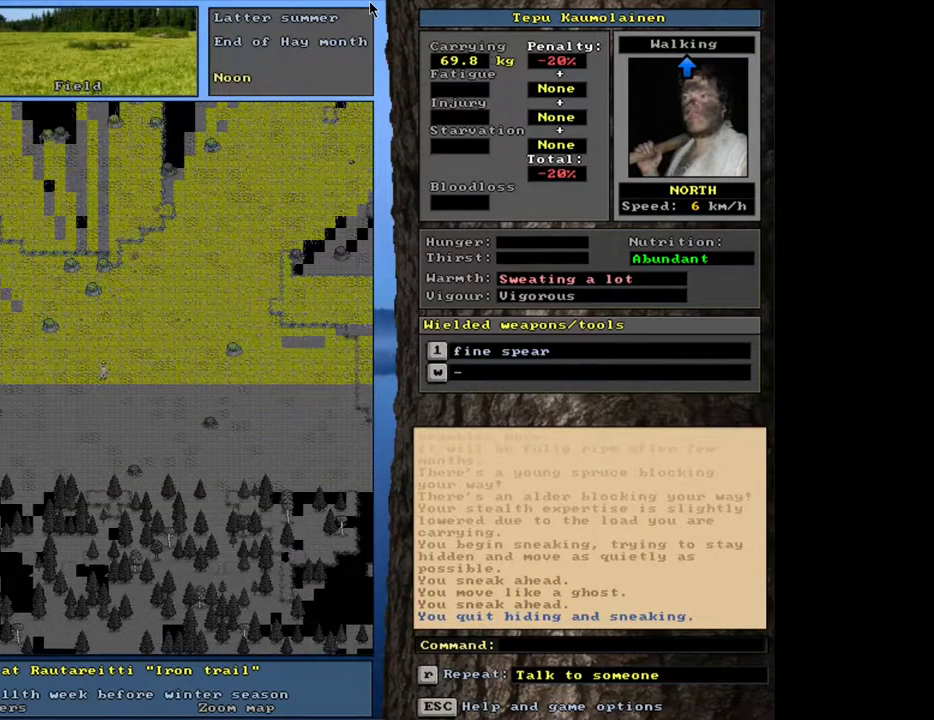
{"keys": ["ctrl_l", "num8"], "mouse": [], "events": [[17, "num8", "up"], [383, "num8", "down"]]}
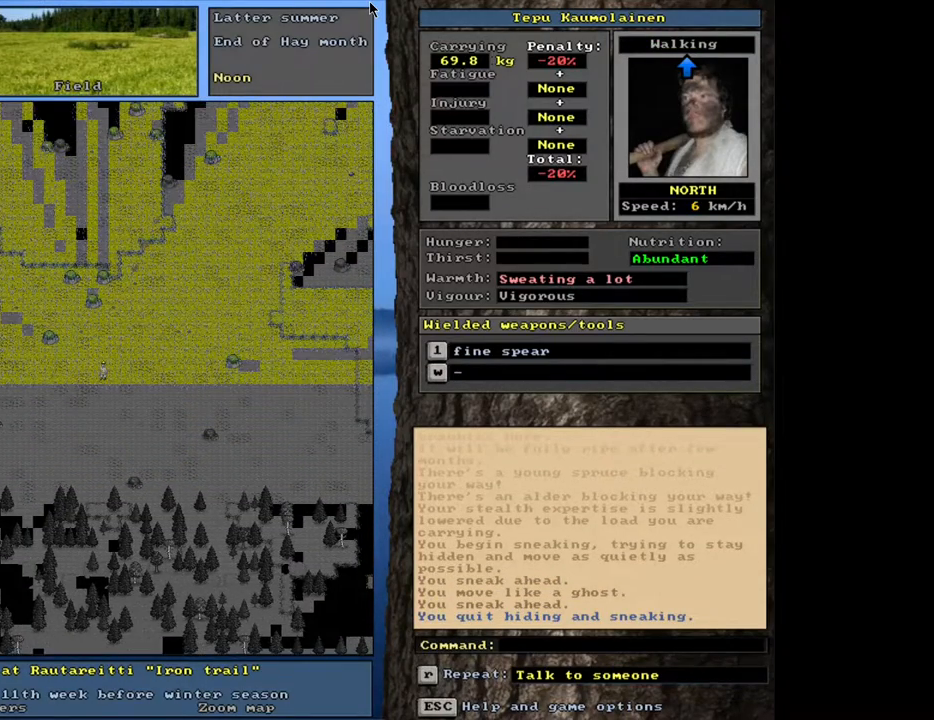
{"keys": ["ctrl_l"], "mouse": [], "events": [[17, "num8", "up"], [350, "num8", "down"], [467, "num8", "up"]]}
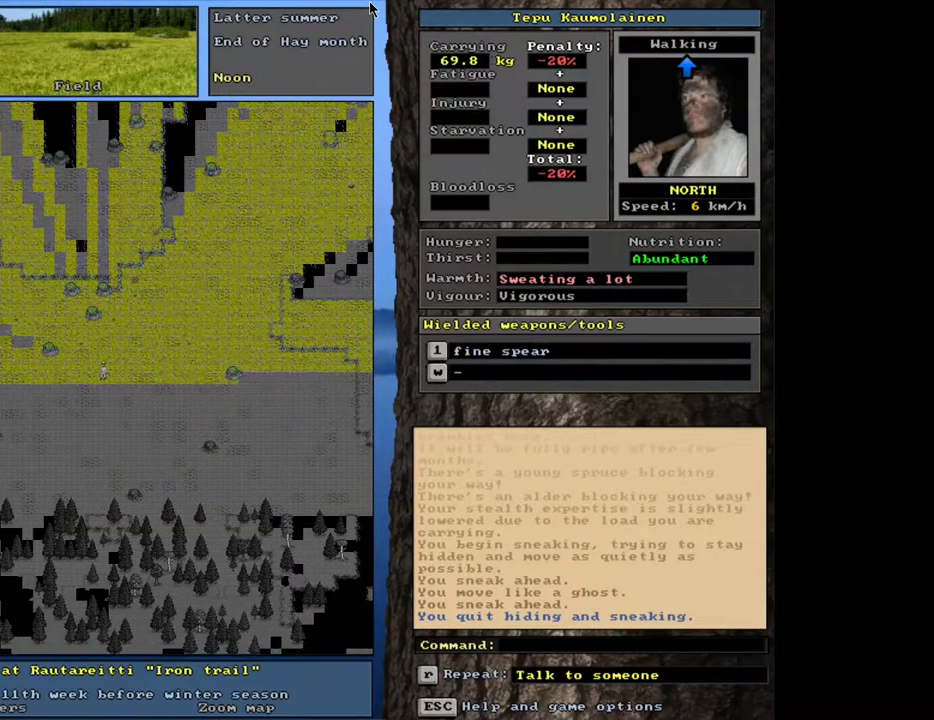
{"keys": ["ctrl_l"], "mouse": [], "events": [[83, "num8", "down"], [183, "num8", "up"], [250, "num9", "down"], [350, "num9", "up"]]}
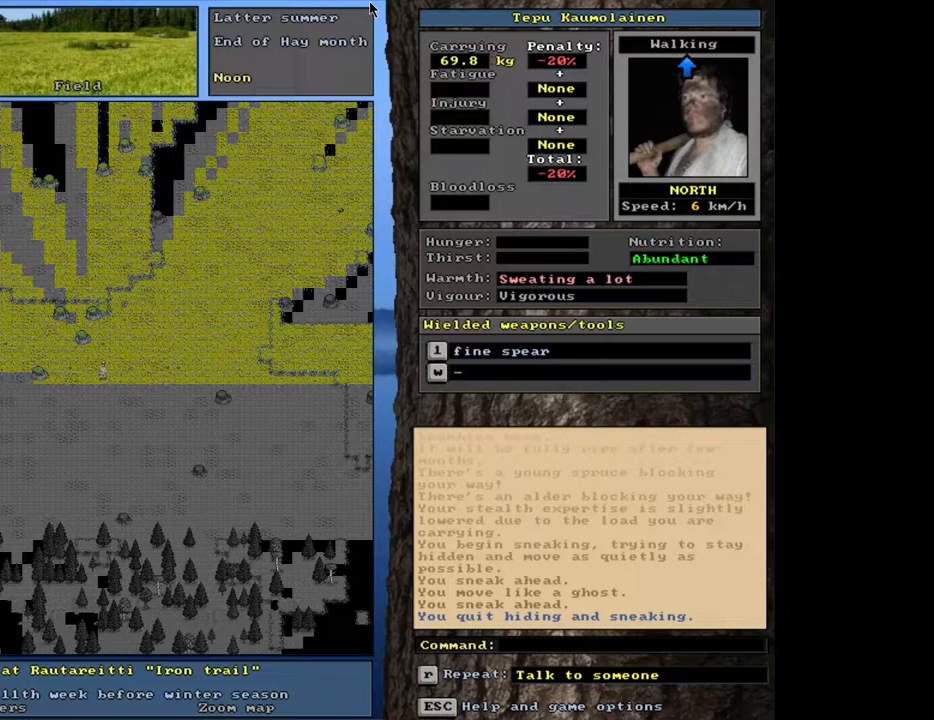
{"keys": ["ctrl_l"], "mouse": [], "events": [[183, "num8", "down"], [333, "num8", "up"]]}
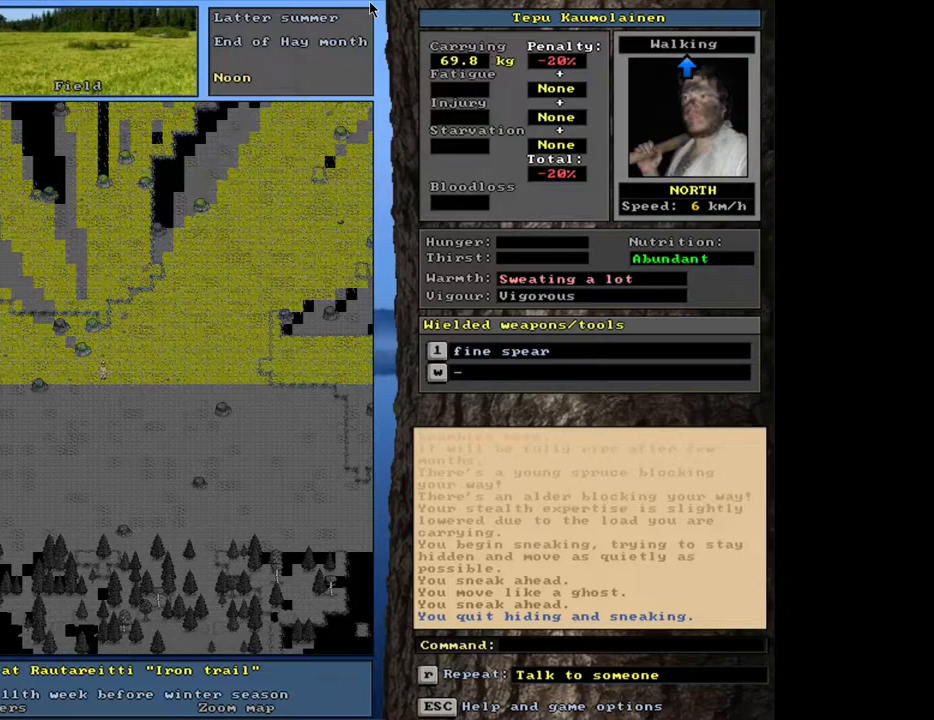
{"keys": ["ctrl_l"], "mouse": [], "events": [[200, "num8", "down"], [283, "num8", "up"]]}
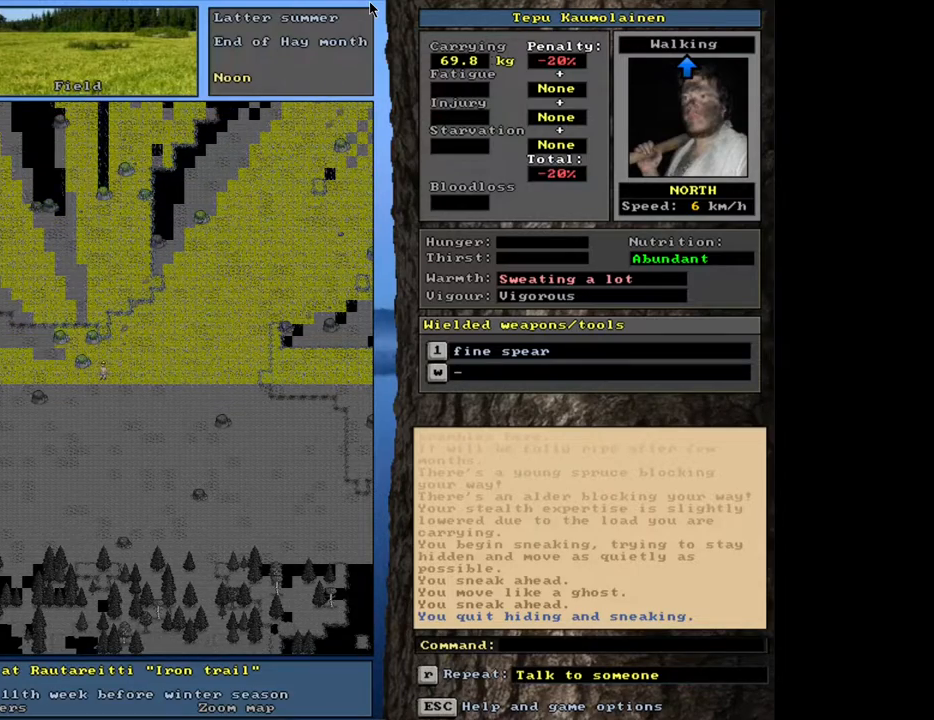
{"keys": ["ctrl_l"], "mouse": [], "events": []}
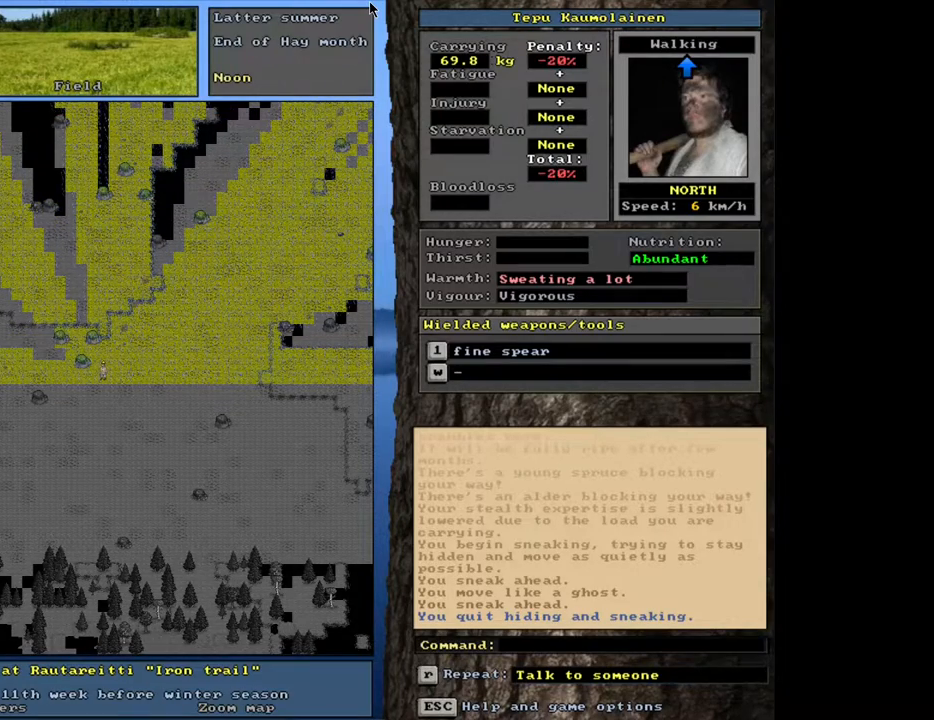
{"keys": ["ctrl_l", "num8"], "mouse": [], "events": [[300, "num8", "down"], [400, "num8", "up"], [467, "num8", "down"]]}
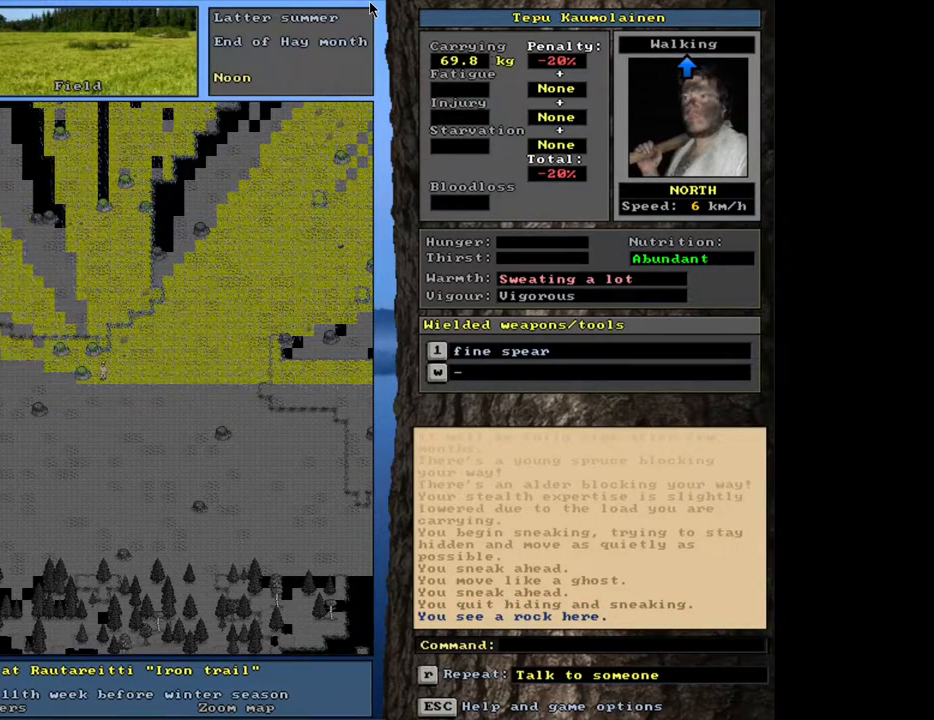
{"keys": ["ctrl_l"], "mouse": [], "events": [[67, "num8", "up"], [350, "num8", "down"], [450, "num8", "up"]]}
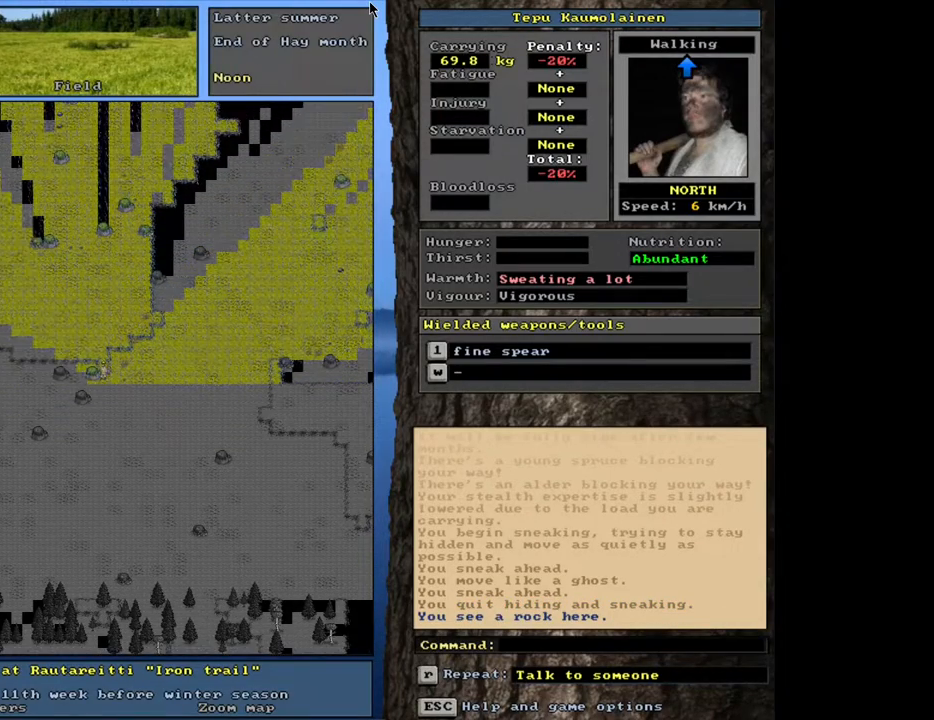
{"keys": ["ctrl_l"], "mouse": [], "events": [[333, "num8", "down"], [450, "num8", "up"]]}
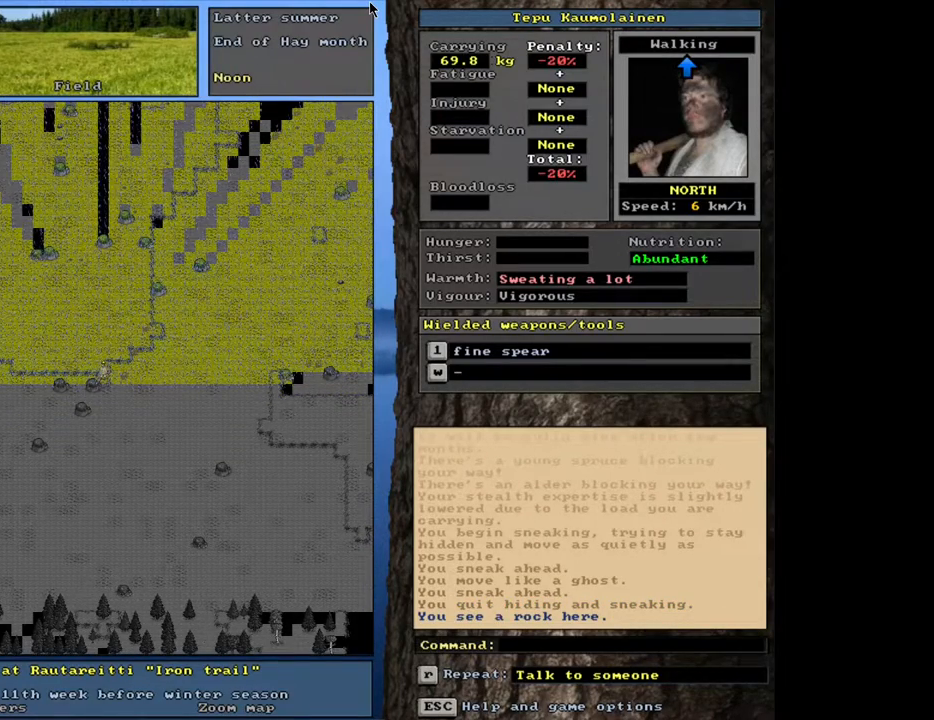
{"keys": ["ctrl_l"], "mouse": [], "events": []}
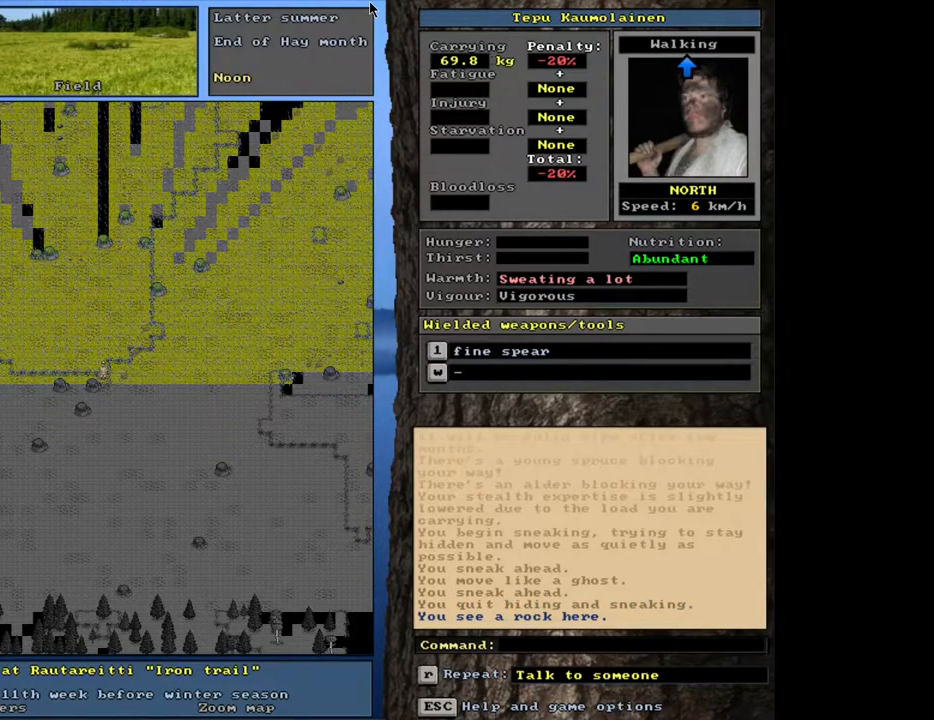
{"keys": ["ctrl_l"], "mouse": [], "events": [[17, "num8", "down"], [167, "num8", "up"]]}
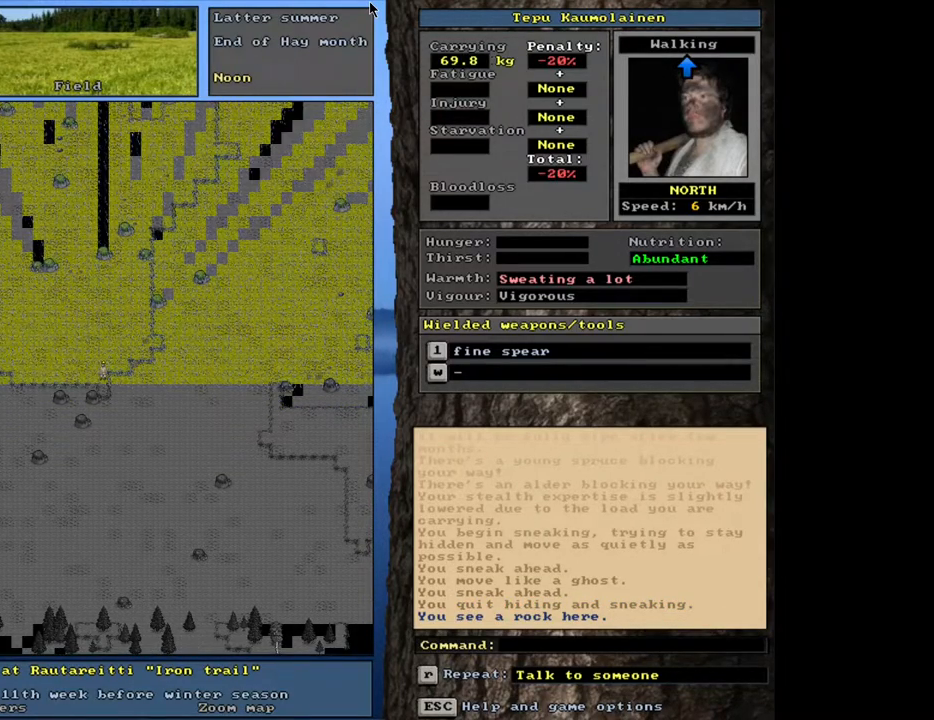
{"keys": ["ctrl_l"], "mouse": [], "events": [[333, "num4", "down"], [500, "num4", "up"]]}
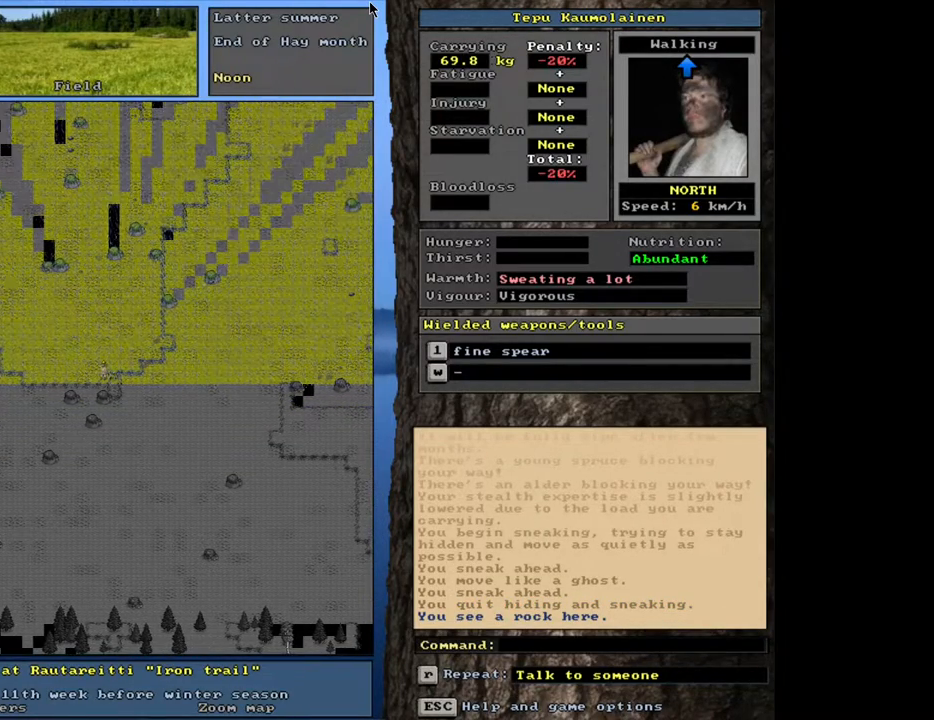
{"keys": ["ctrl_l", "num7"], "mouse": [], "events": [[217, "num7", "down"], [333, "num7", "up"], [500, "num7", "down"]]}
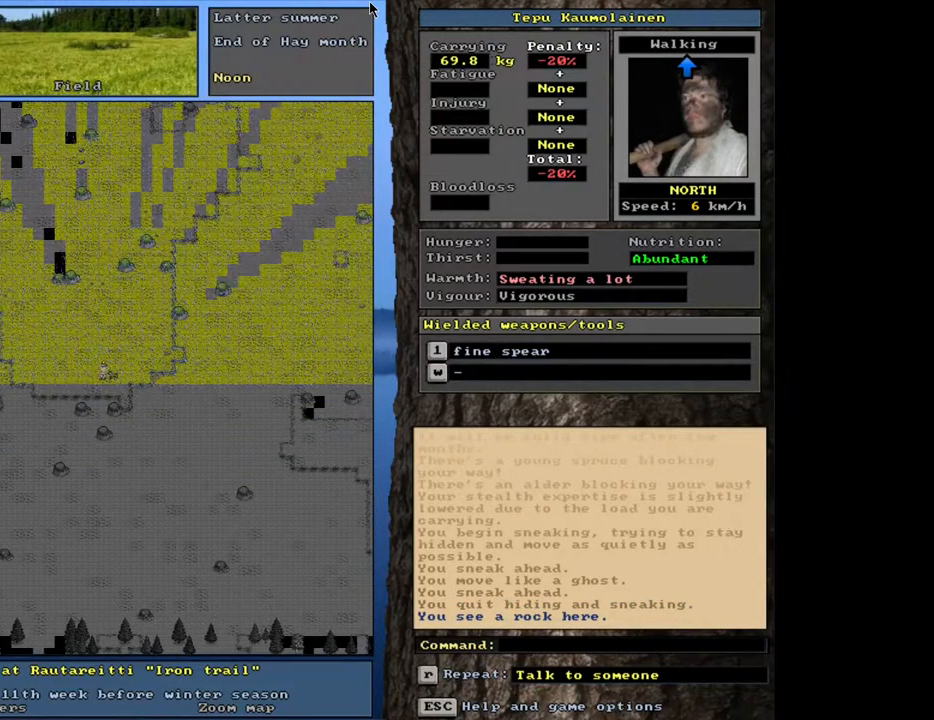
{"keys": ["ctrl_l"], "mouse": [], "events": [[117, "num7", "up"]]}
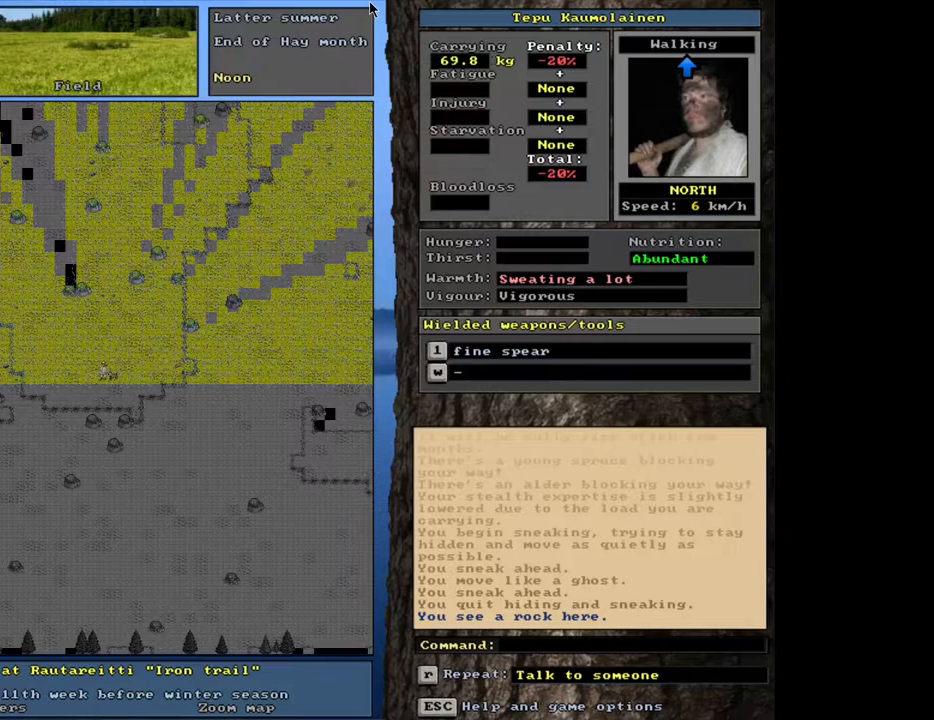
{"keys": ["ctrl_l"], "mouse": [], "events": [[117, "num7", "down"], [200, "num7", "up"], [233, "num8", "down"], [333, "num8", "up"]]}
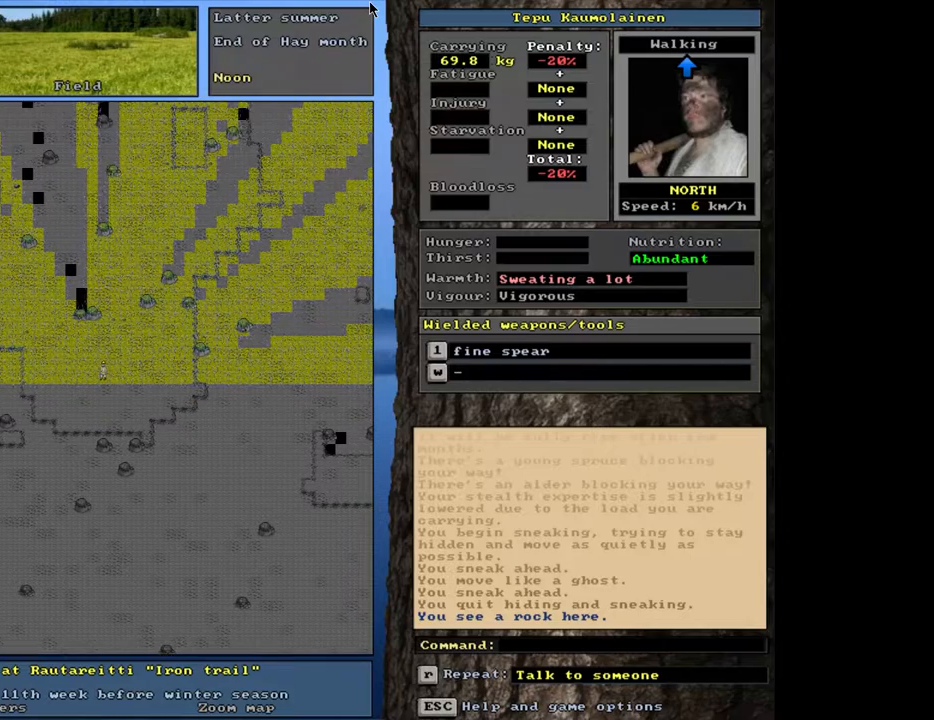
{"keys": ["ctrl_l", "num8"], "mouse": [], "events": [[233, "num7", "down"], [367, "num7", "up"], [433, "num8", "down"]]}
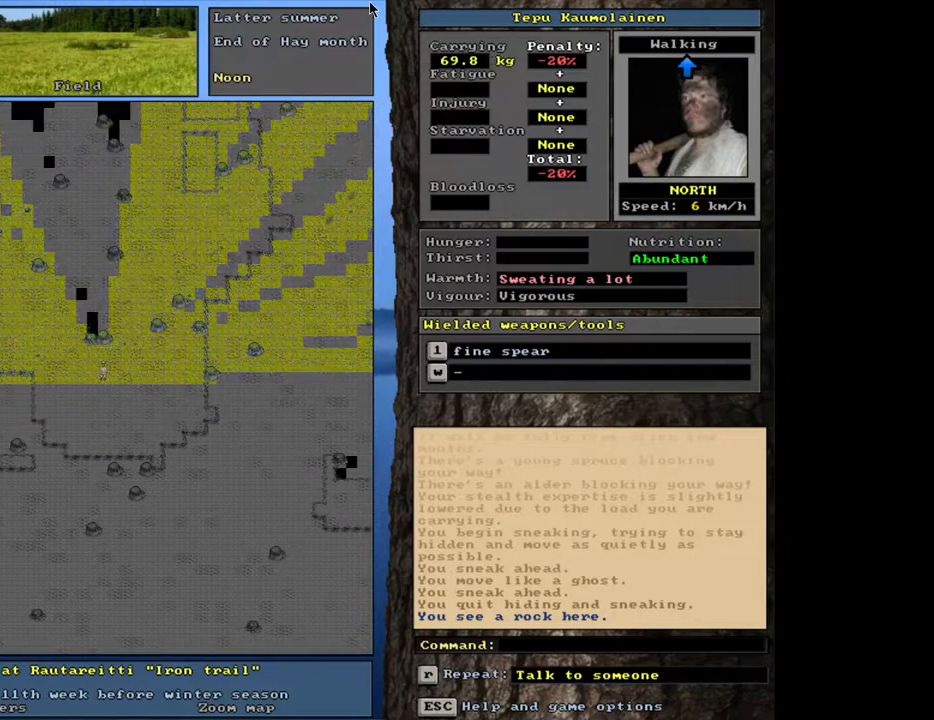
{"keys": ["ctrl_l"], "mouse": [], "events": [[33, "num8", "up"], [183, "num9", "down"], [267, "num9", "up"]]}
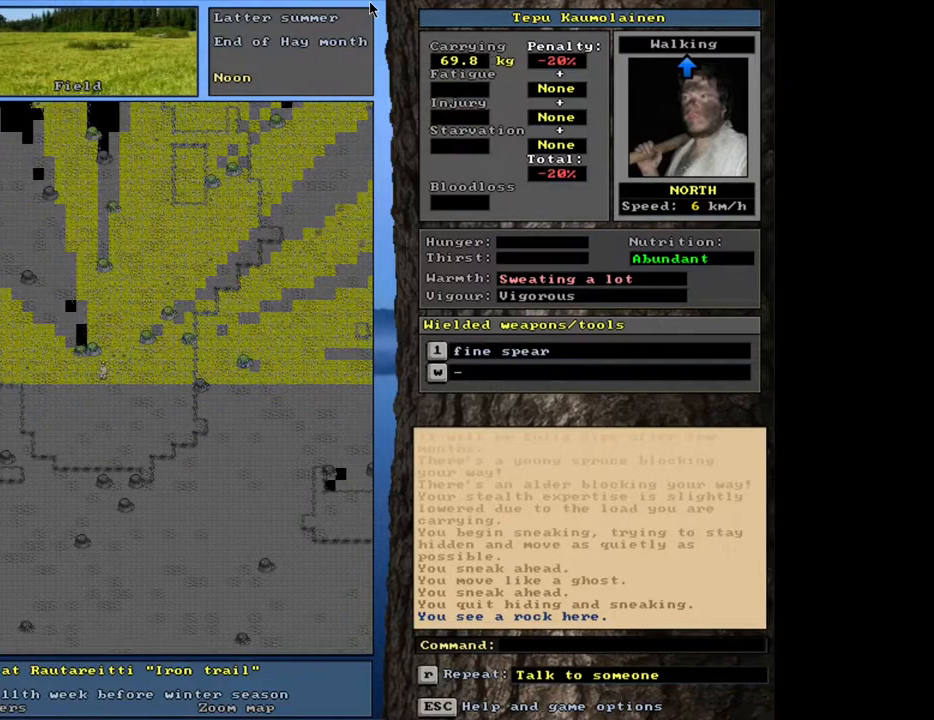
{"keys": ["ctrl_l"], "mouse": [], "events": [[117, "num8", "down"], [217, "num8", "up"]]}
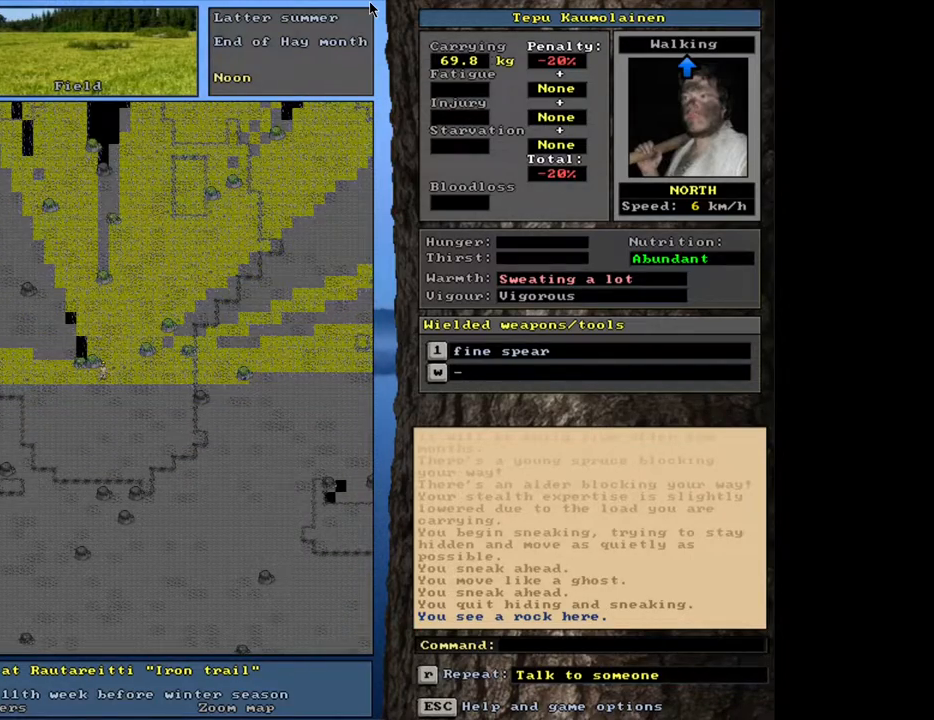
{"keys": ["ctrl_l"], "mouse": [], "events": [[333, "num8", "down"], [400, "num8", "up"]]}
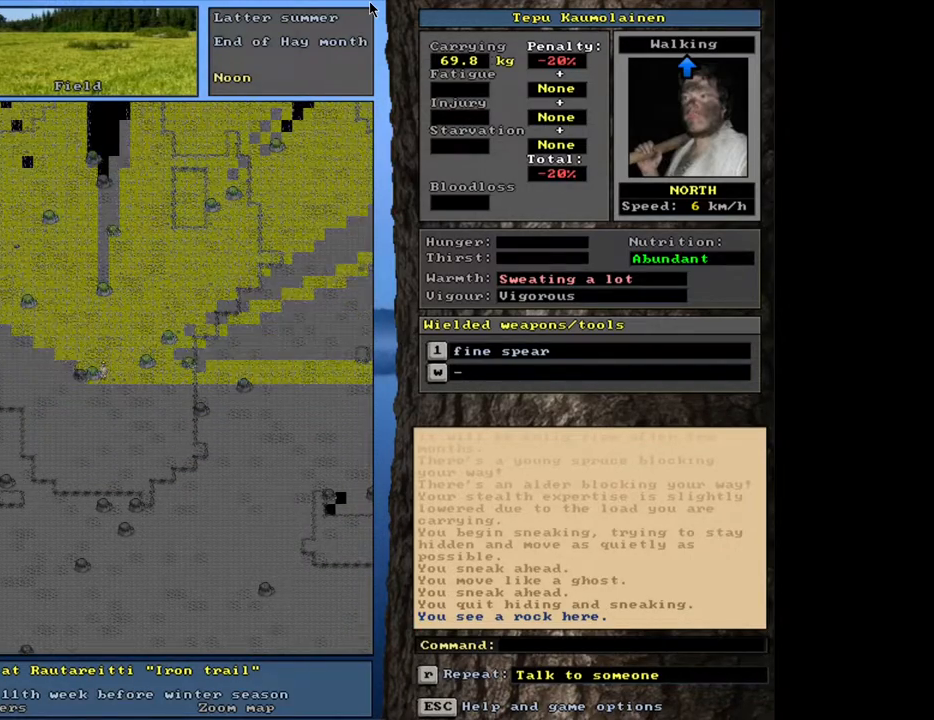
{"keys": ["ctrl_l"], "mouse": [], "events": [[17, "num8", "down"], [117, "num8", "up"], [133, "num7", "down"], [250, "num7", "up"]]}
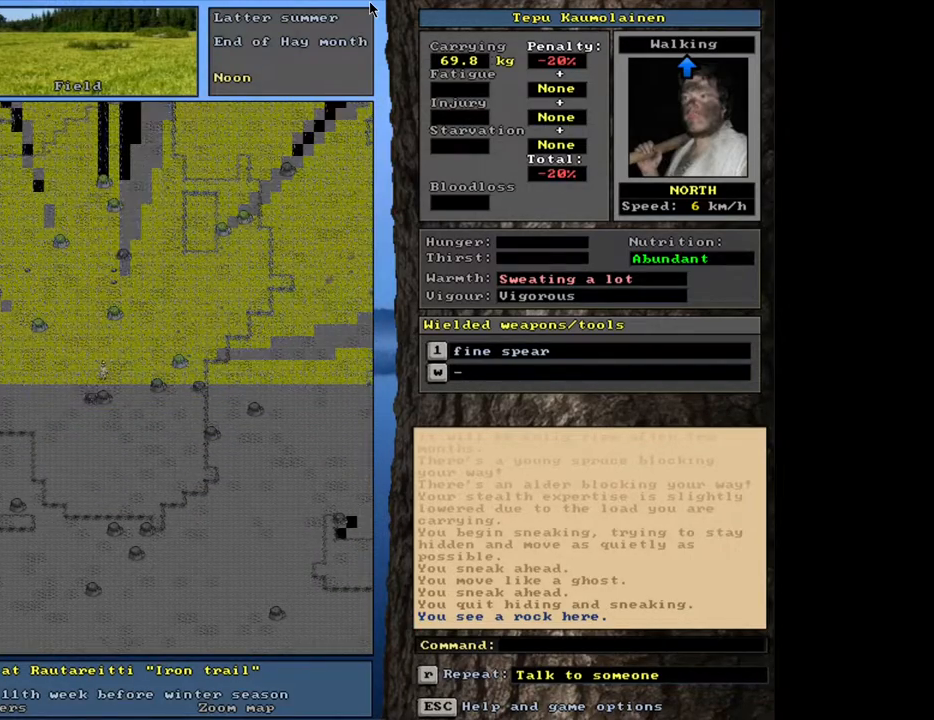
{"keys": ["ctrl_l"], "mouse": [], "events": [[67, "num7", "down"], [200, "num7", "up"]]}
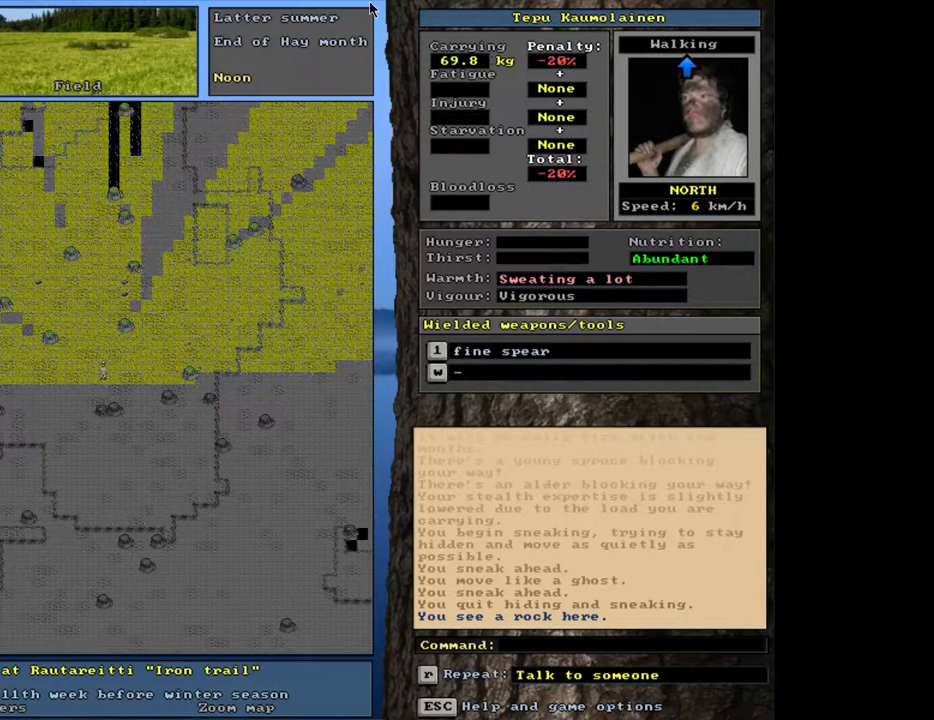
{"keys": ["ctrl_l", "num8"], "mouse": [], "events": [[133, "num7", "down"], [200, "num7", "up"], [283, "num7", "down"], [367, "num7", "up"], [500, "num8", "down"]]}